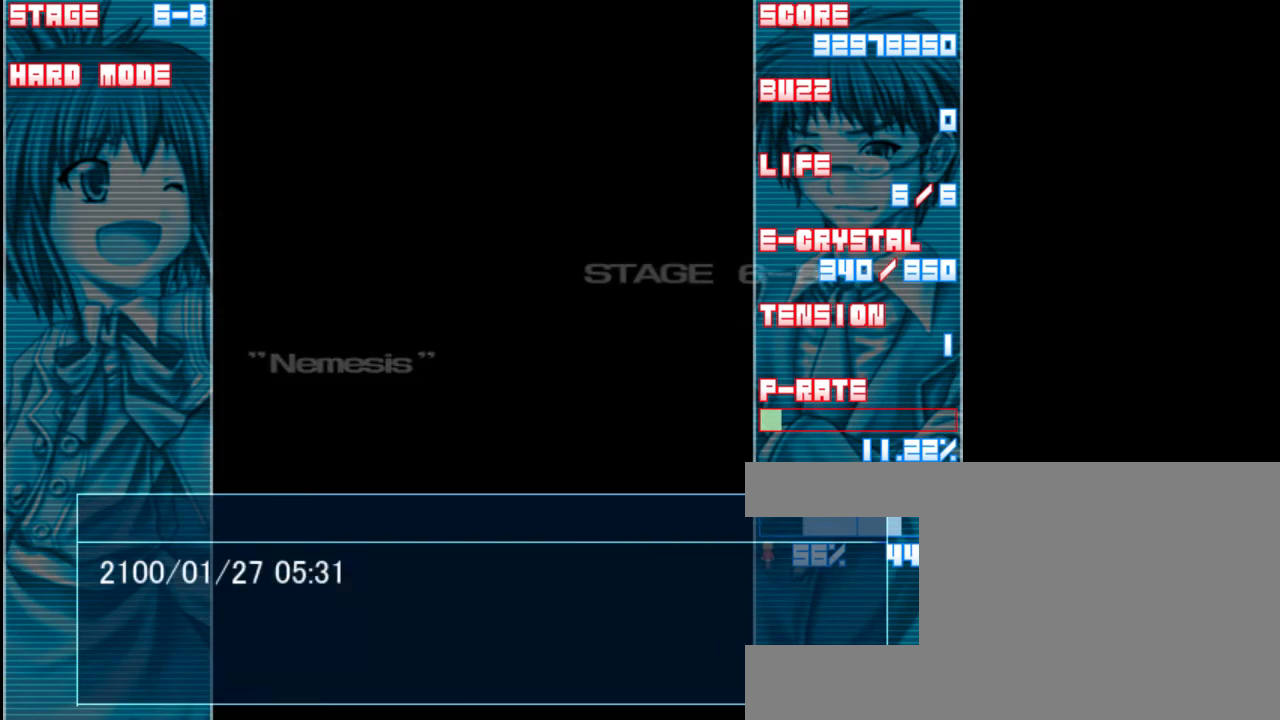
Gameplay with keyboard; each line is a JSON object with the keys held at the frame after it. "events" lists presses ("down") and releases ("up") of "a", "c", "d", "down", "left", "right", "s", "shift", "up", "x" and "z" between this image and that frame as [ms after this image, input, new state], when the widget could be followed in between. No other keys are recorded. Mouse input is not recorded.
{"keys": [], "events": [[233, "shift", "down"], [367, "shift", "up"]]}
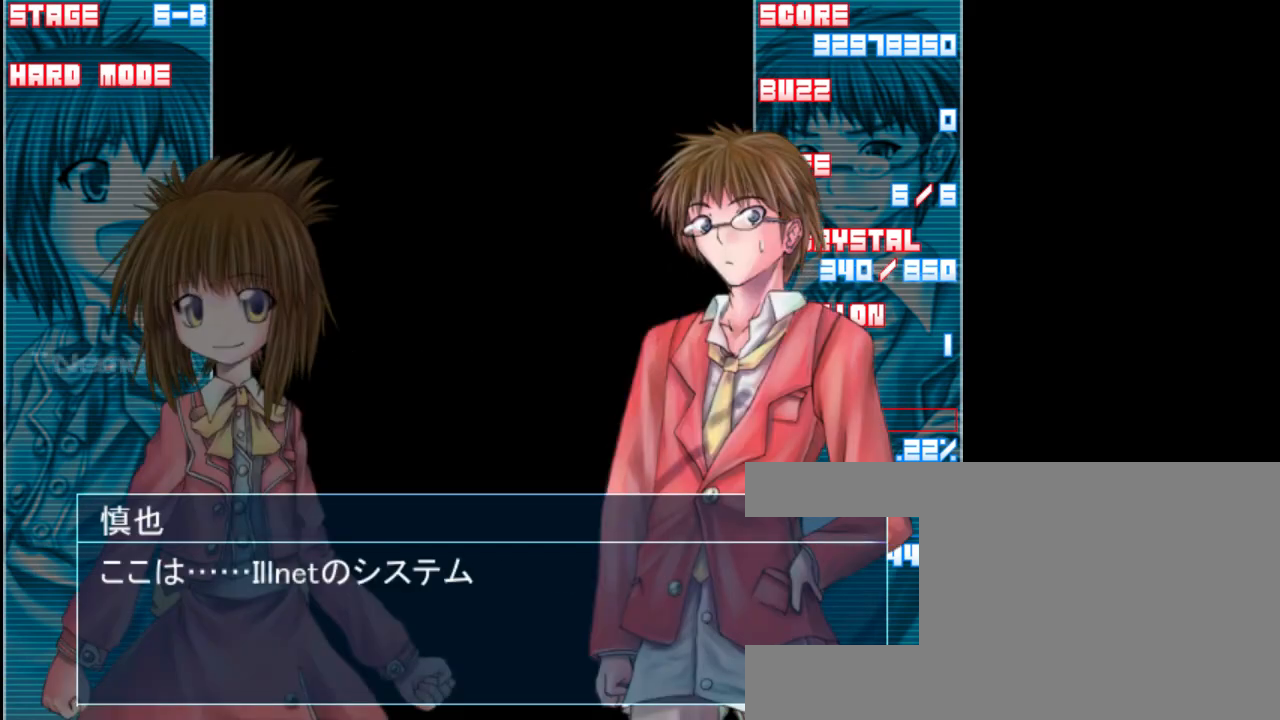
{"keys": [], "events": [[200, "shift", "down"], [300, "shift", "up"]]}
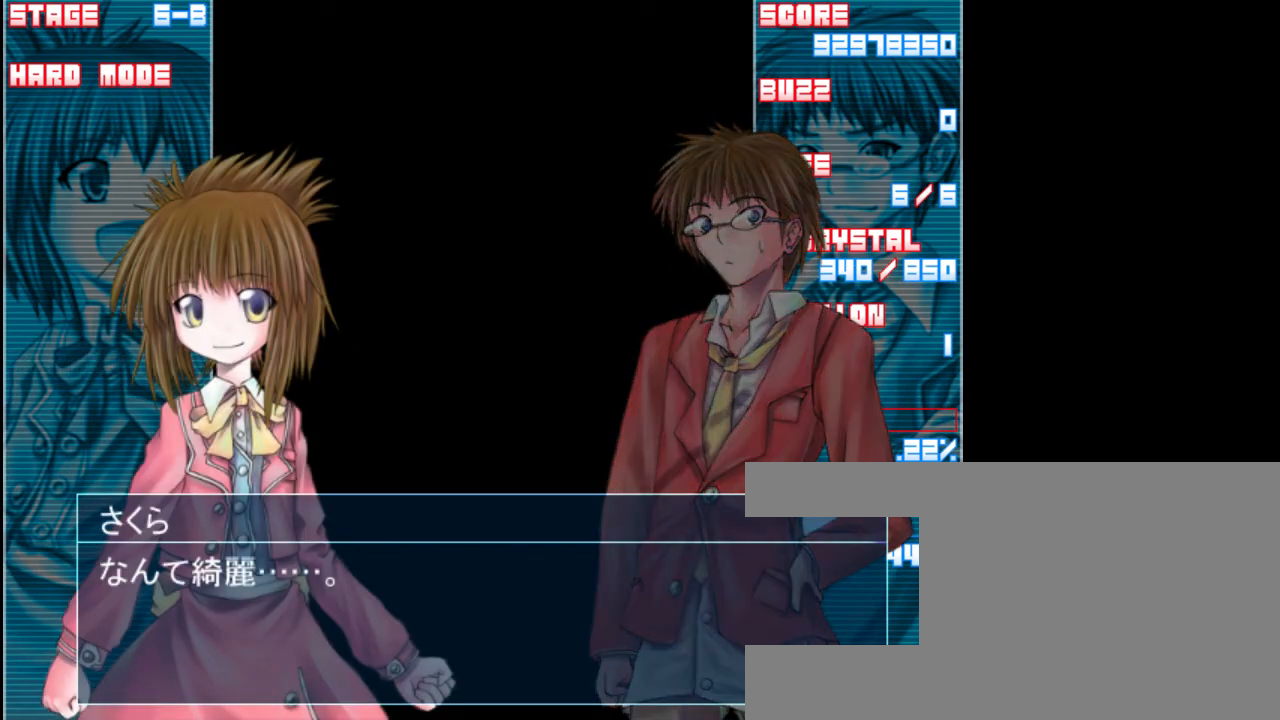
{"keys": [], "events": [[200, "shift", "down"], [300, "shift", "up"]]}
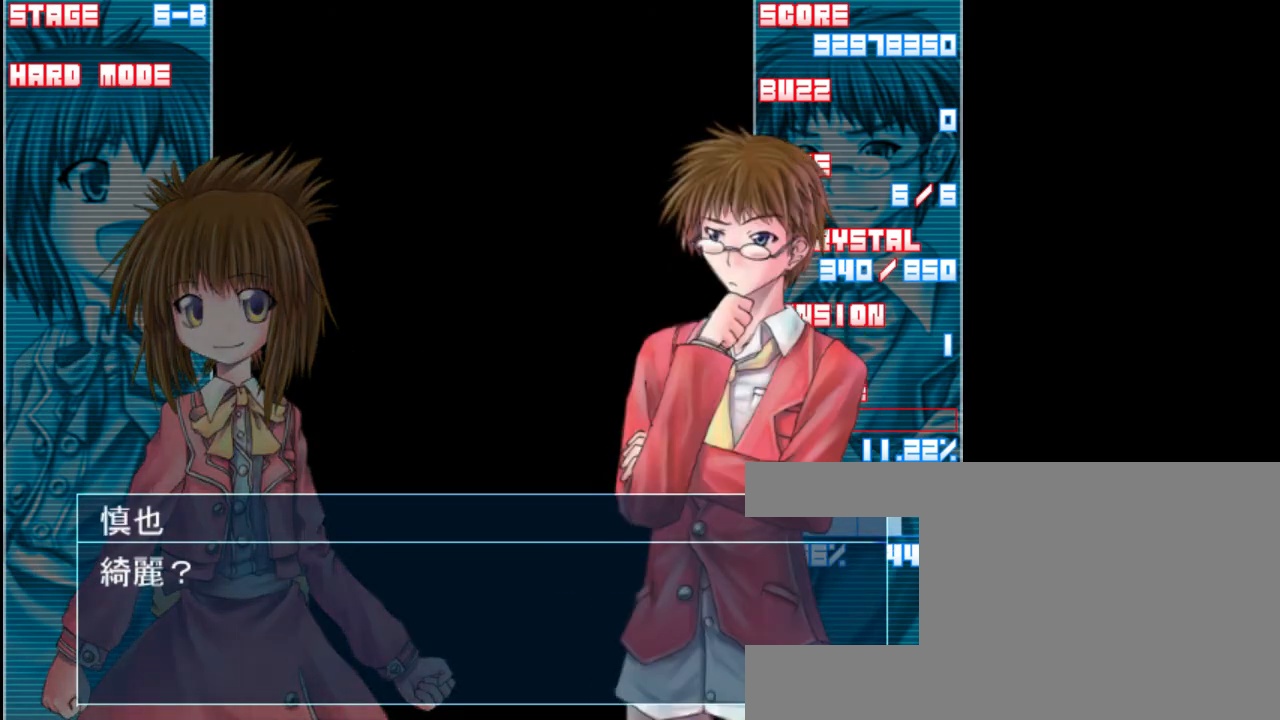
{"keys": [], "events": [[100, "shift", "down"], [233, "shift", "up"]]}
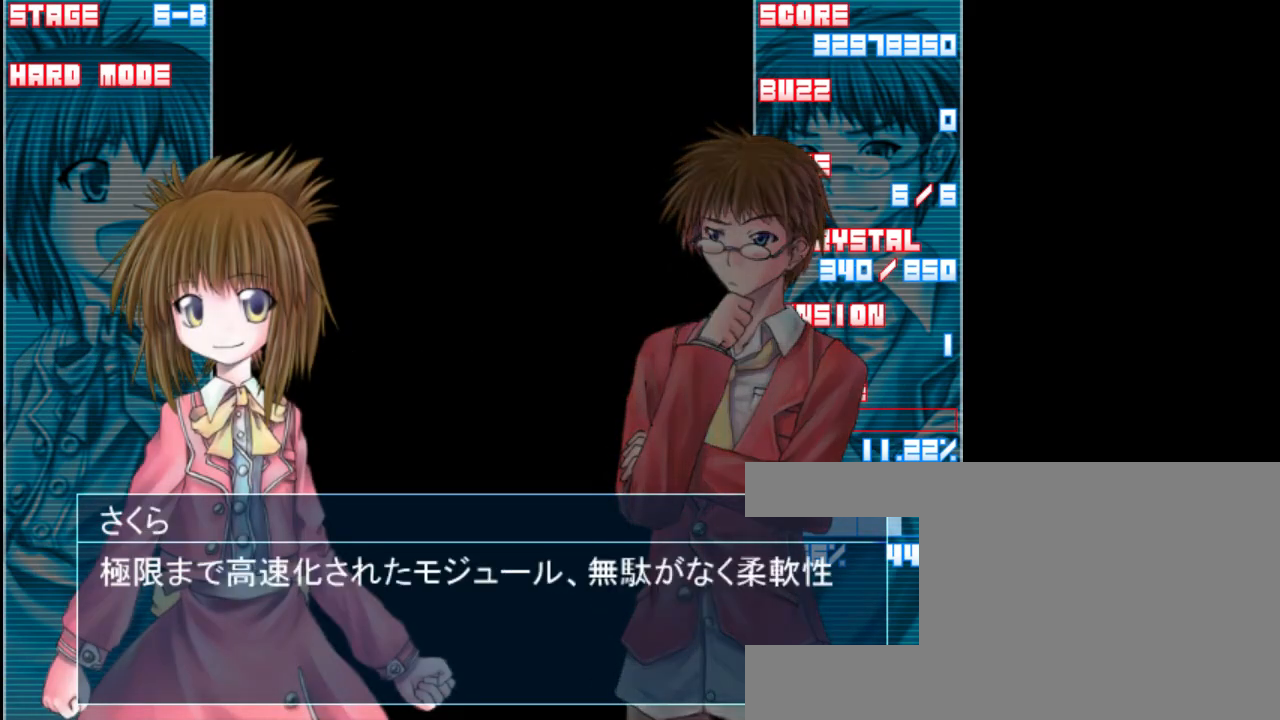
{"keys": ["shift"], "events": [[133, "shift", "down"], [233, "shift", "up"], [467, "shift", "down"]]}
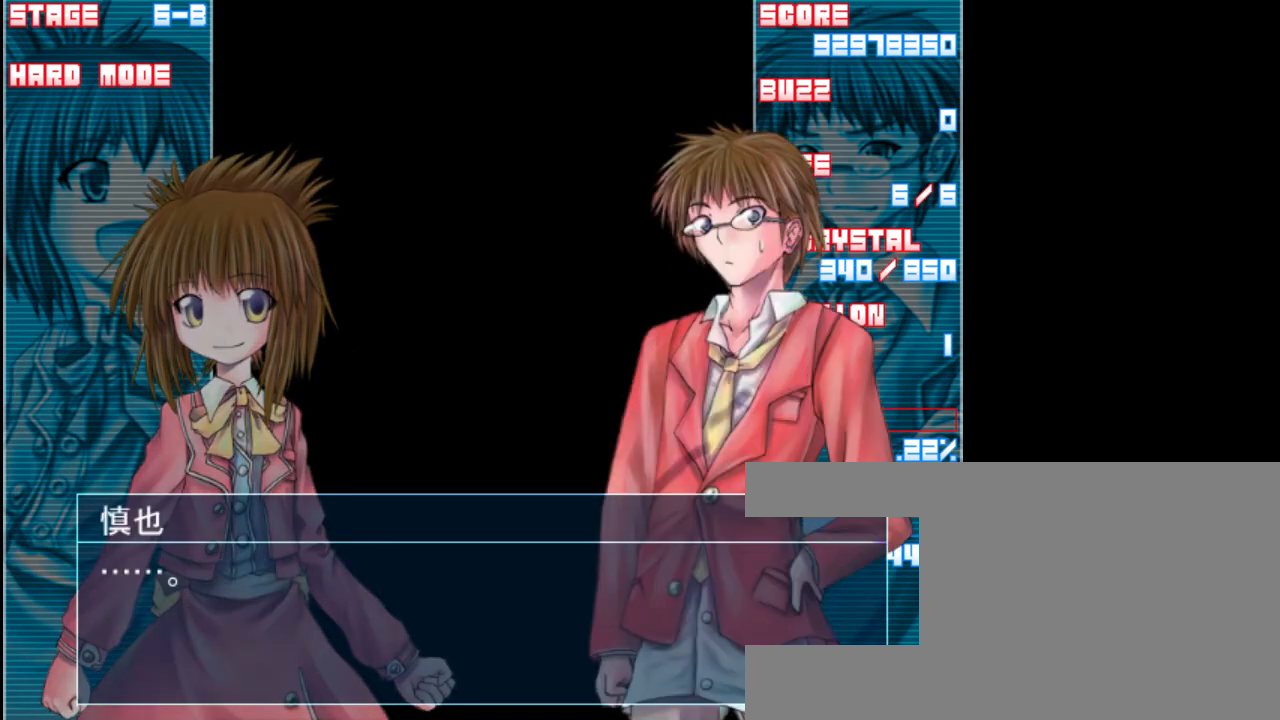
{"keys": ["shift"], "events": [[67, "shift", "up"], [267, "shift", "down"], [367, "shift", "up"], [500, "shift", "down"]]}
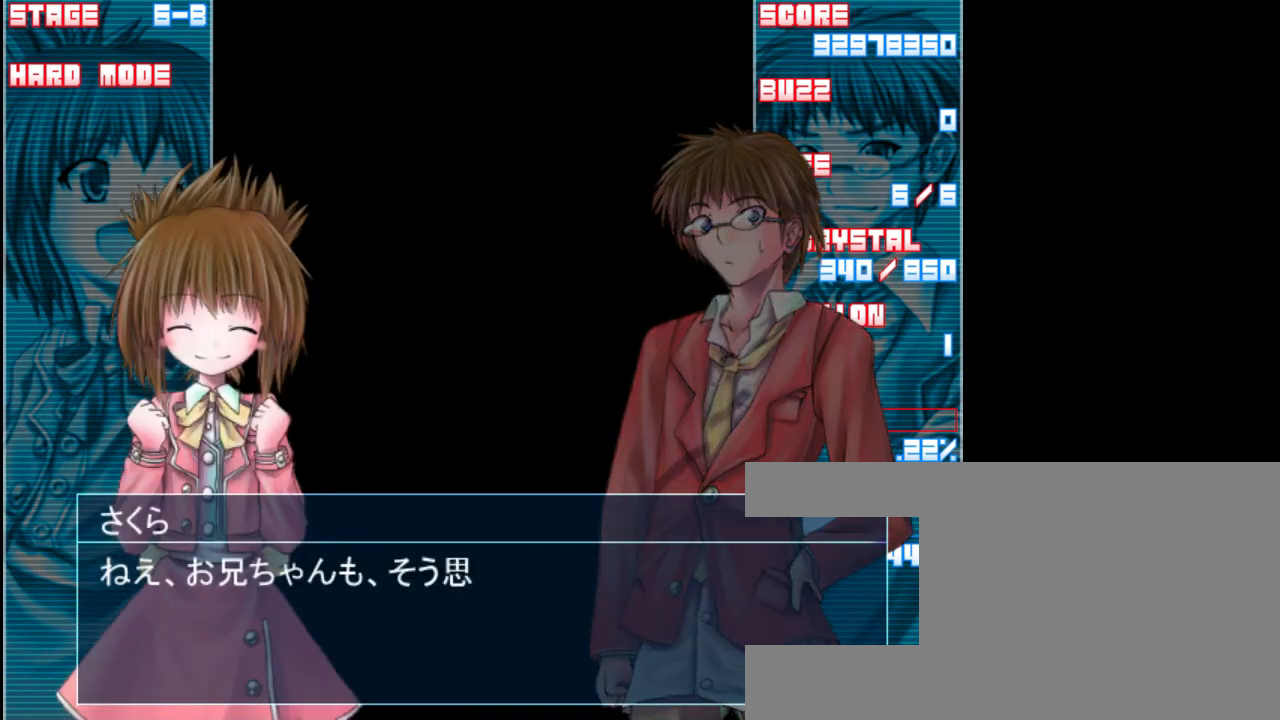
{"keys": [], "events": [[133, "shift", "up"], [300, "shift", "down"], [400, "shift", "up"]]}
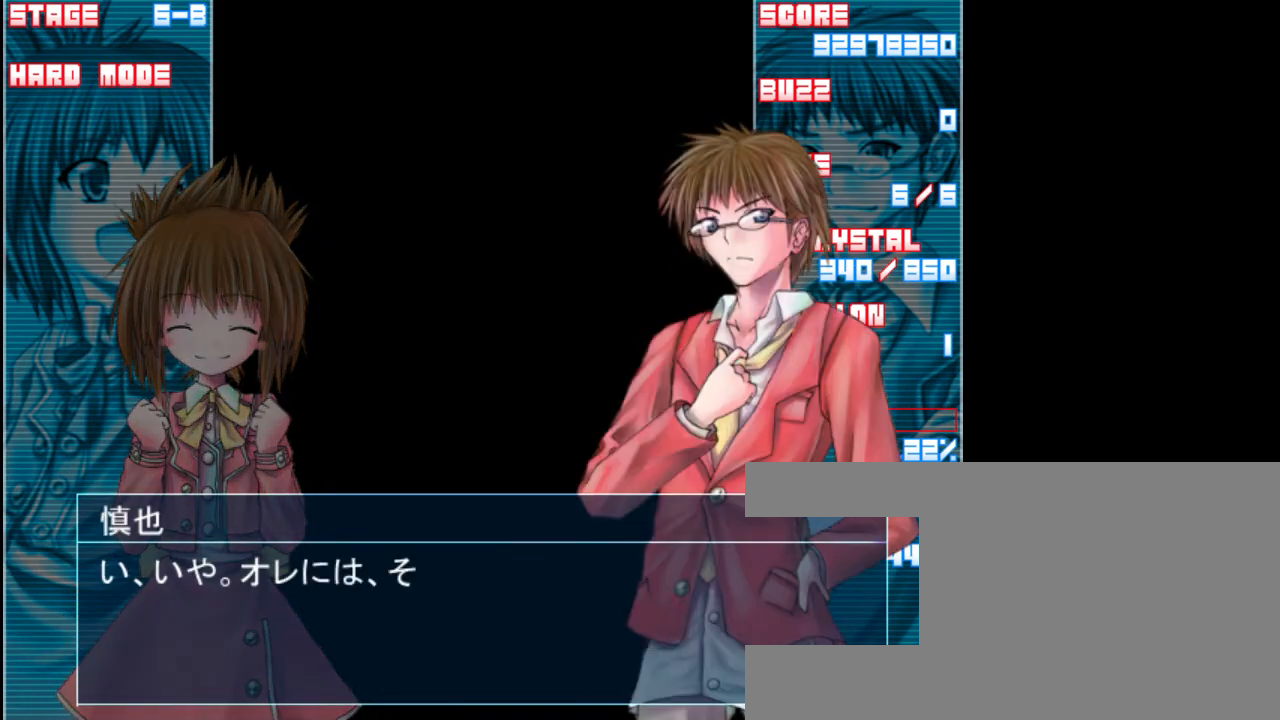
{"keys": [], "events": [[167, "shift", "down"], [283, "shift", "up"]]}
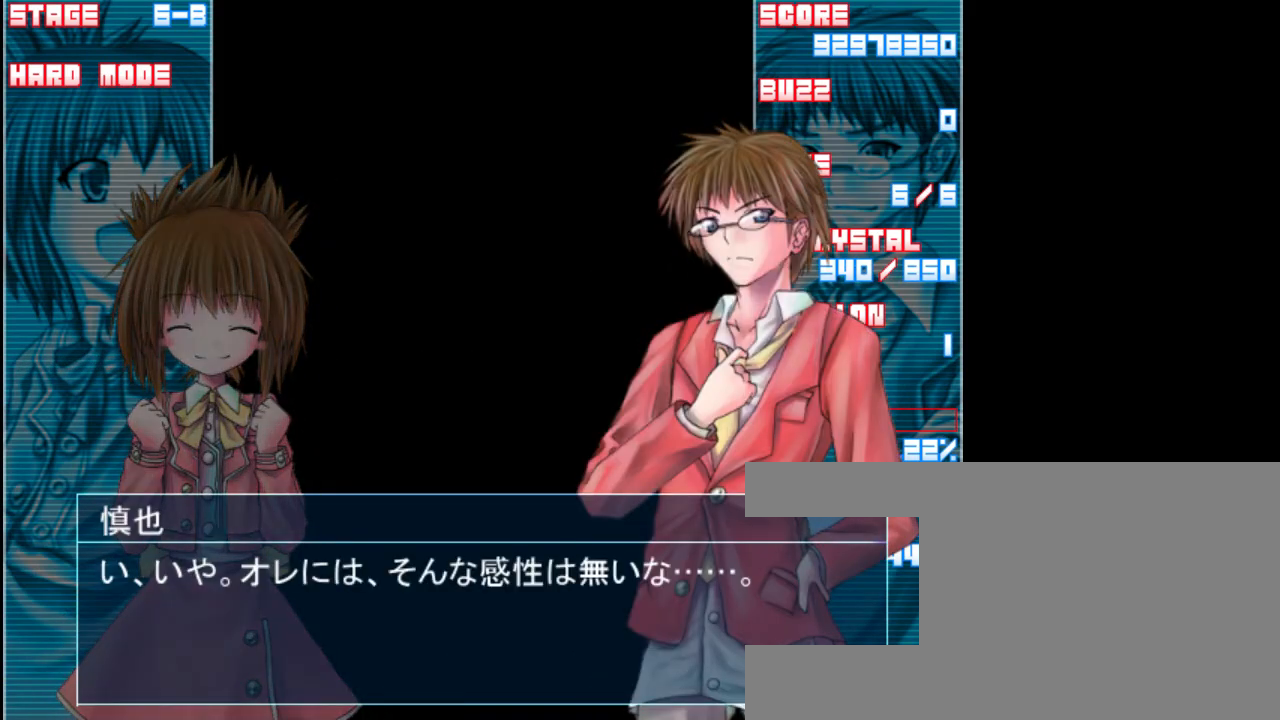
{"keys": [], "events": []}
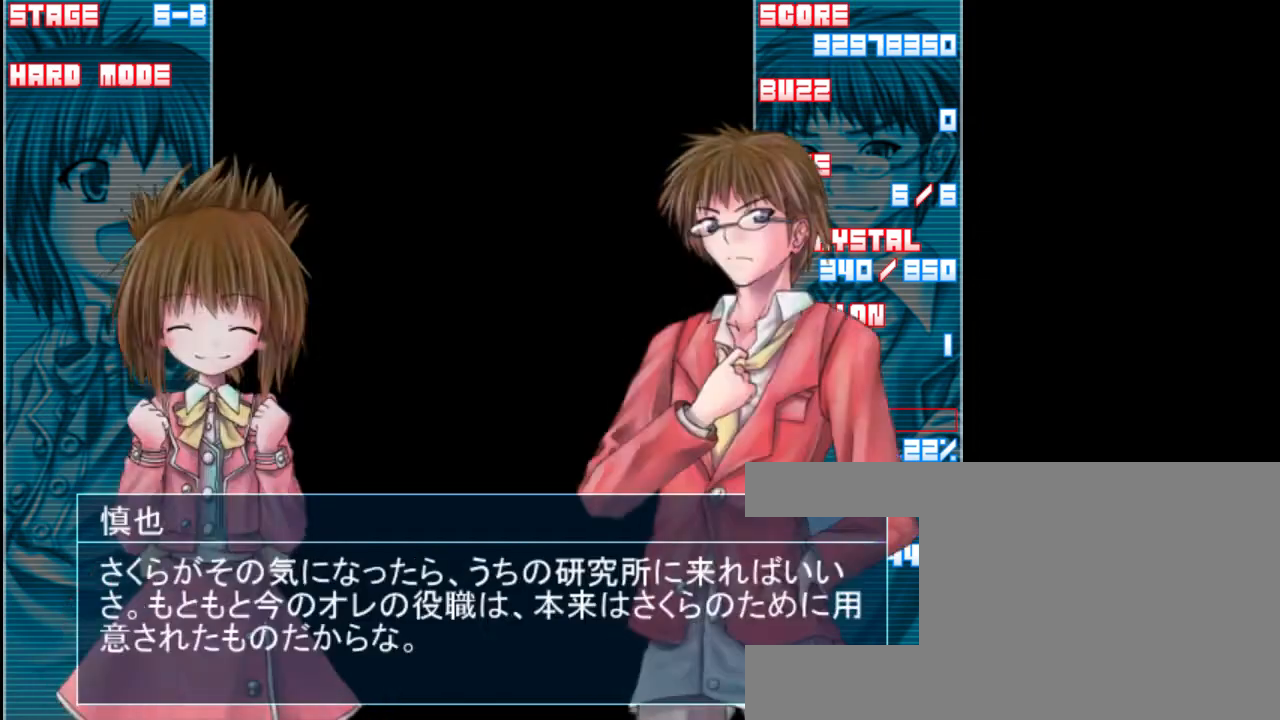
{"keys": [], "events": []}
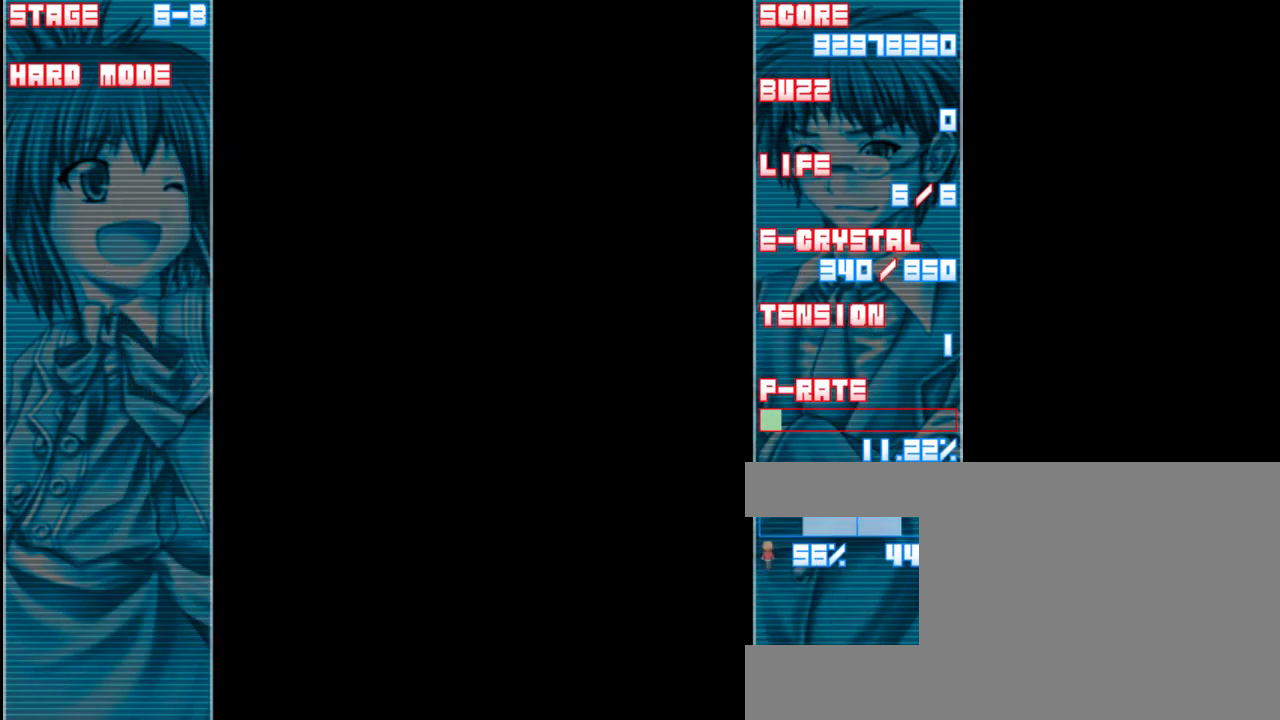
{"keys": ["z"], "events": [[217, "z", "down"]]}
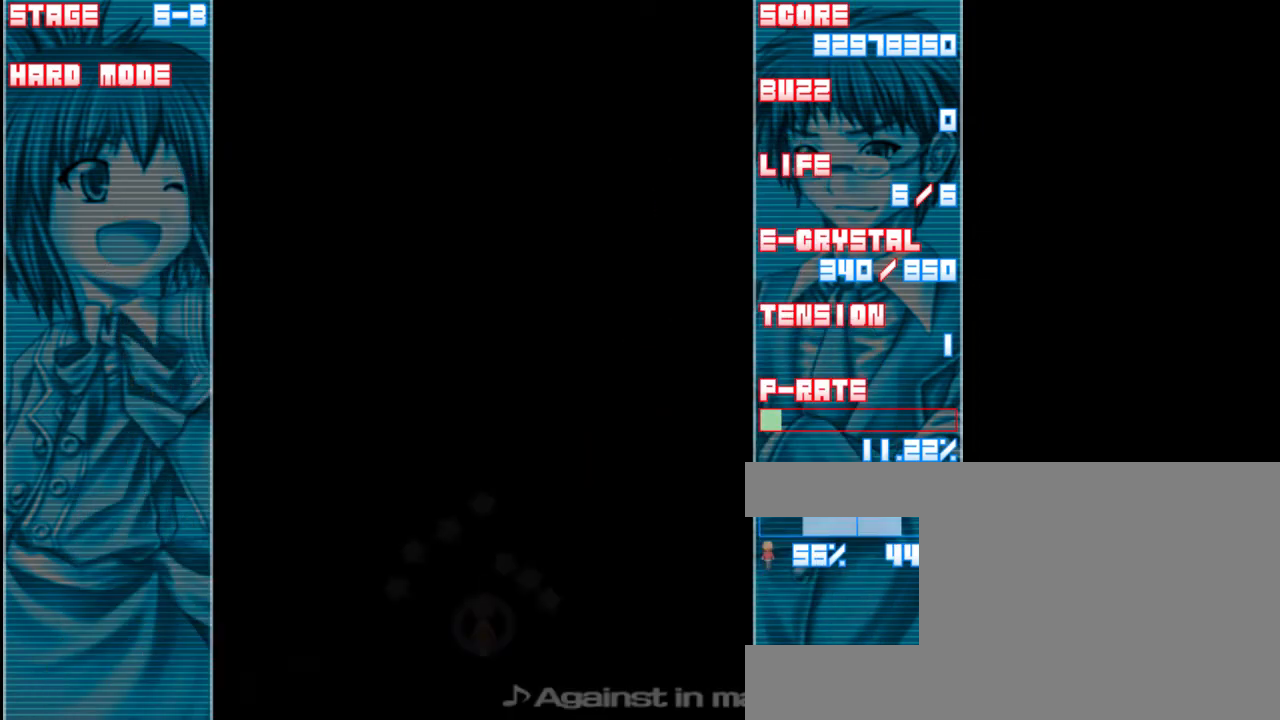
{"keys": ["left", "z"], "events": [[250, "left", "down"]]}
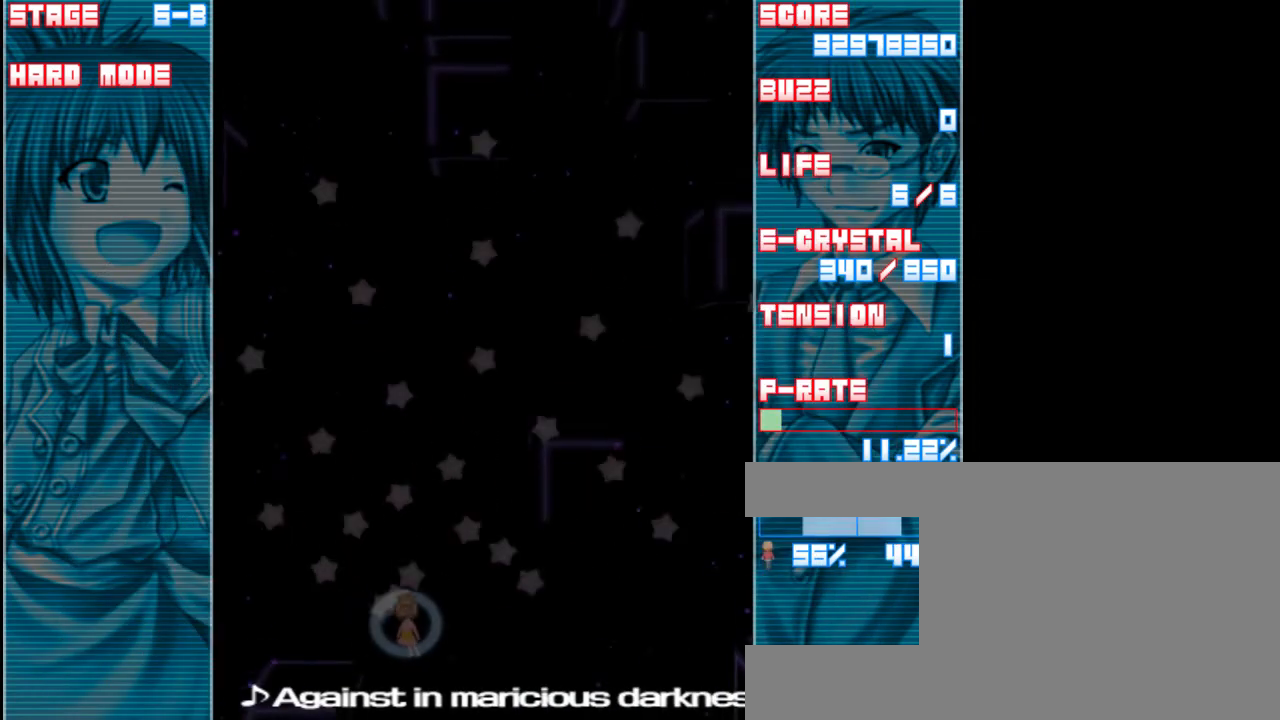
{"keys": ["left", "z"], "events": []}
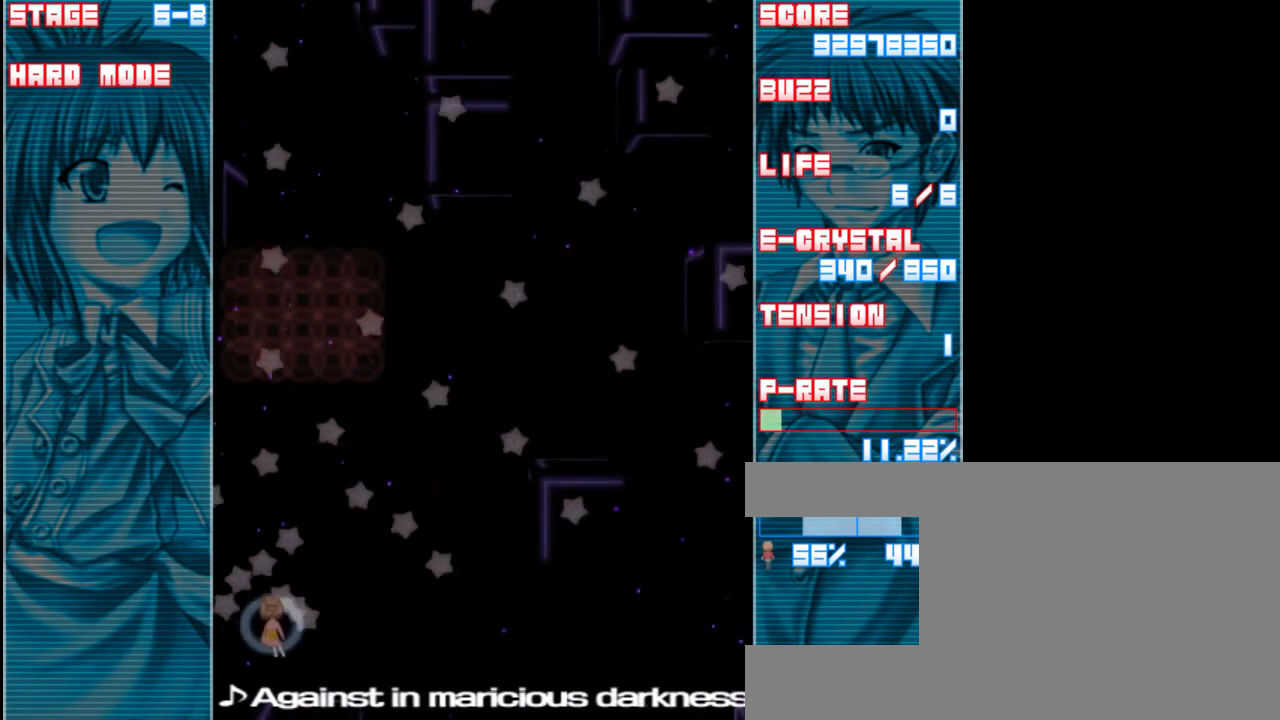
{"keys": ["shift", "z"], "events": [[250, "shift", "down"], [317, "left", "up"]]}
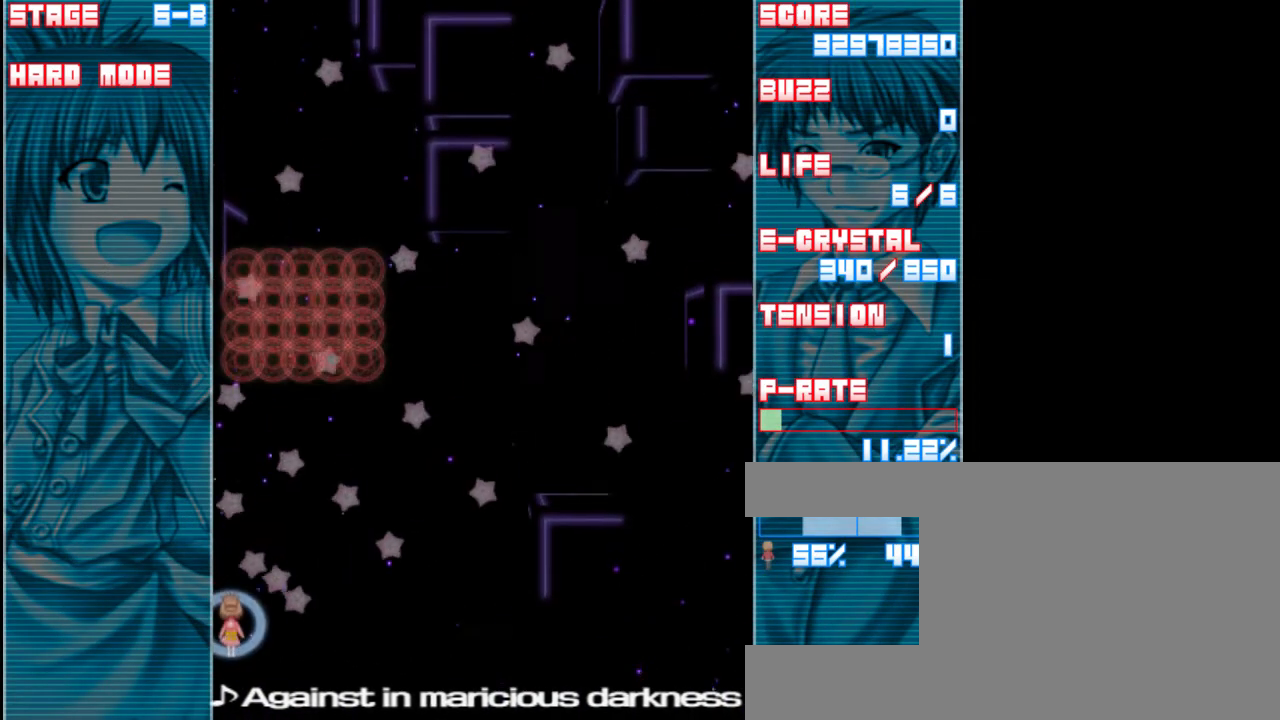
{"keys": ["shift", "z"], "events": []}
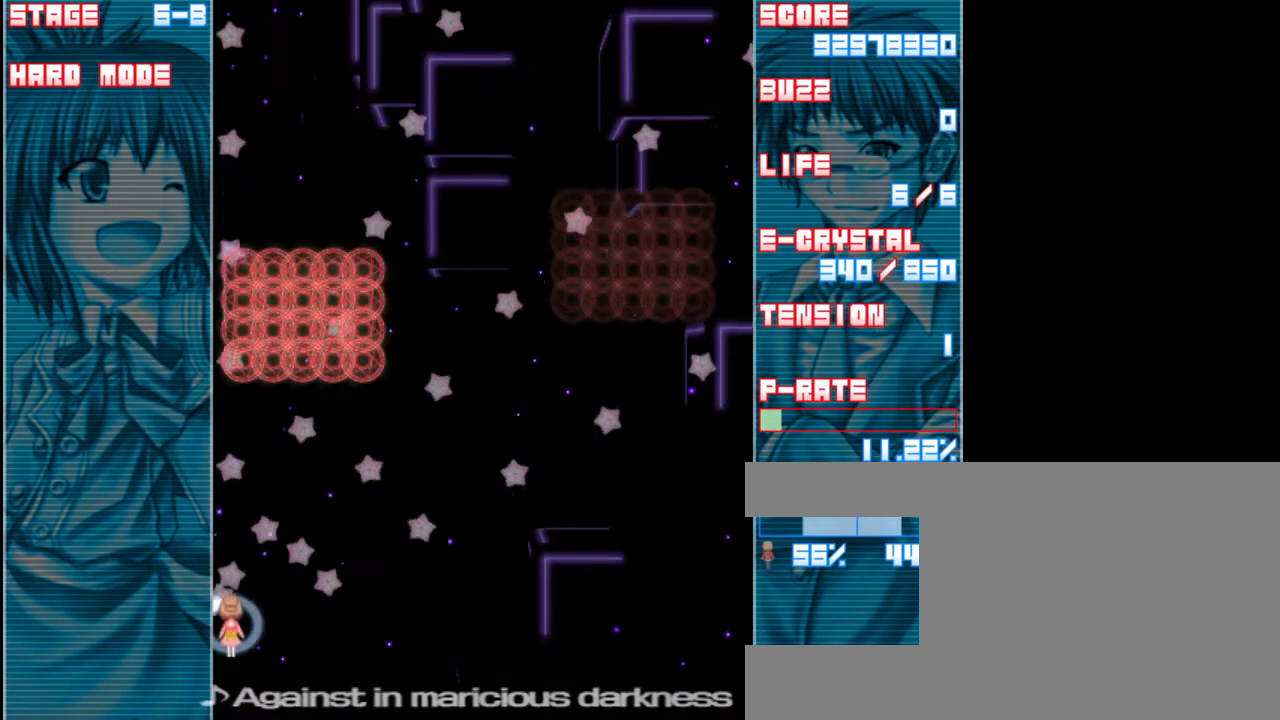
{"keys": ["shift", "z"], "events": [[283, "down", "down"], [450, "down", "up"]]}
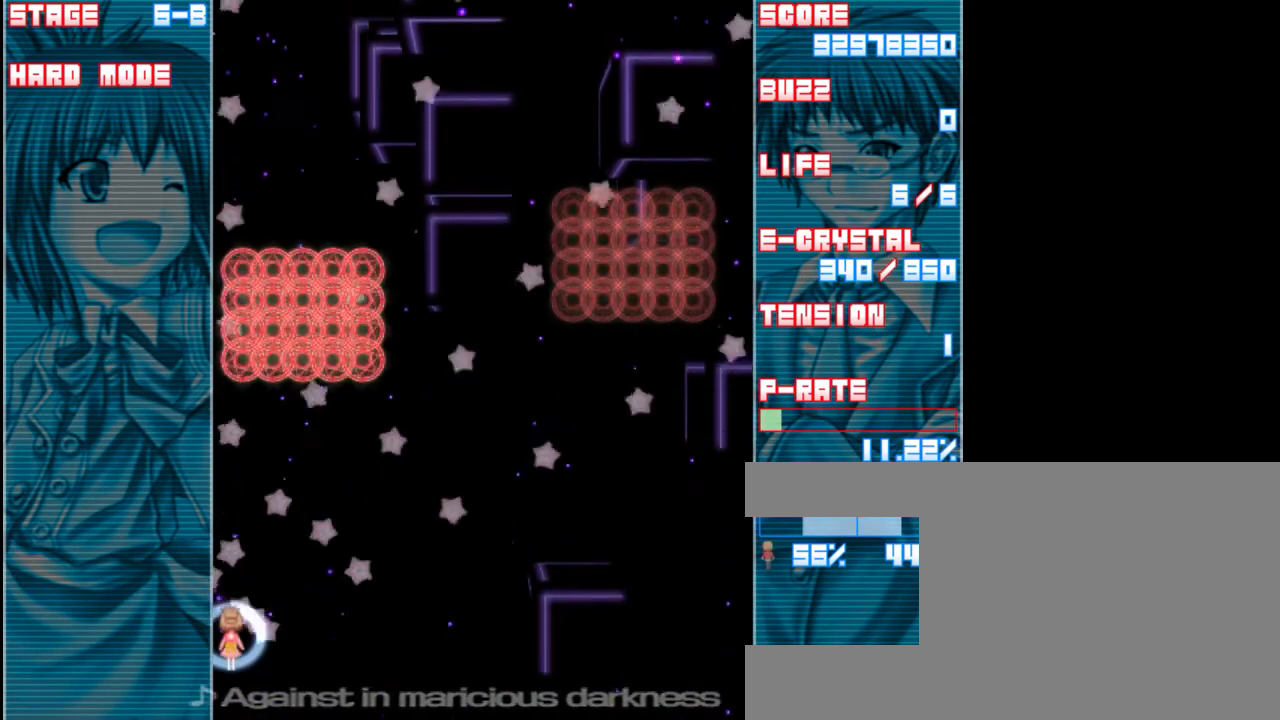
{"keys": ["shift", "z"], "events": [[150, "right", "down"], [283, "right", "up"]]}